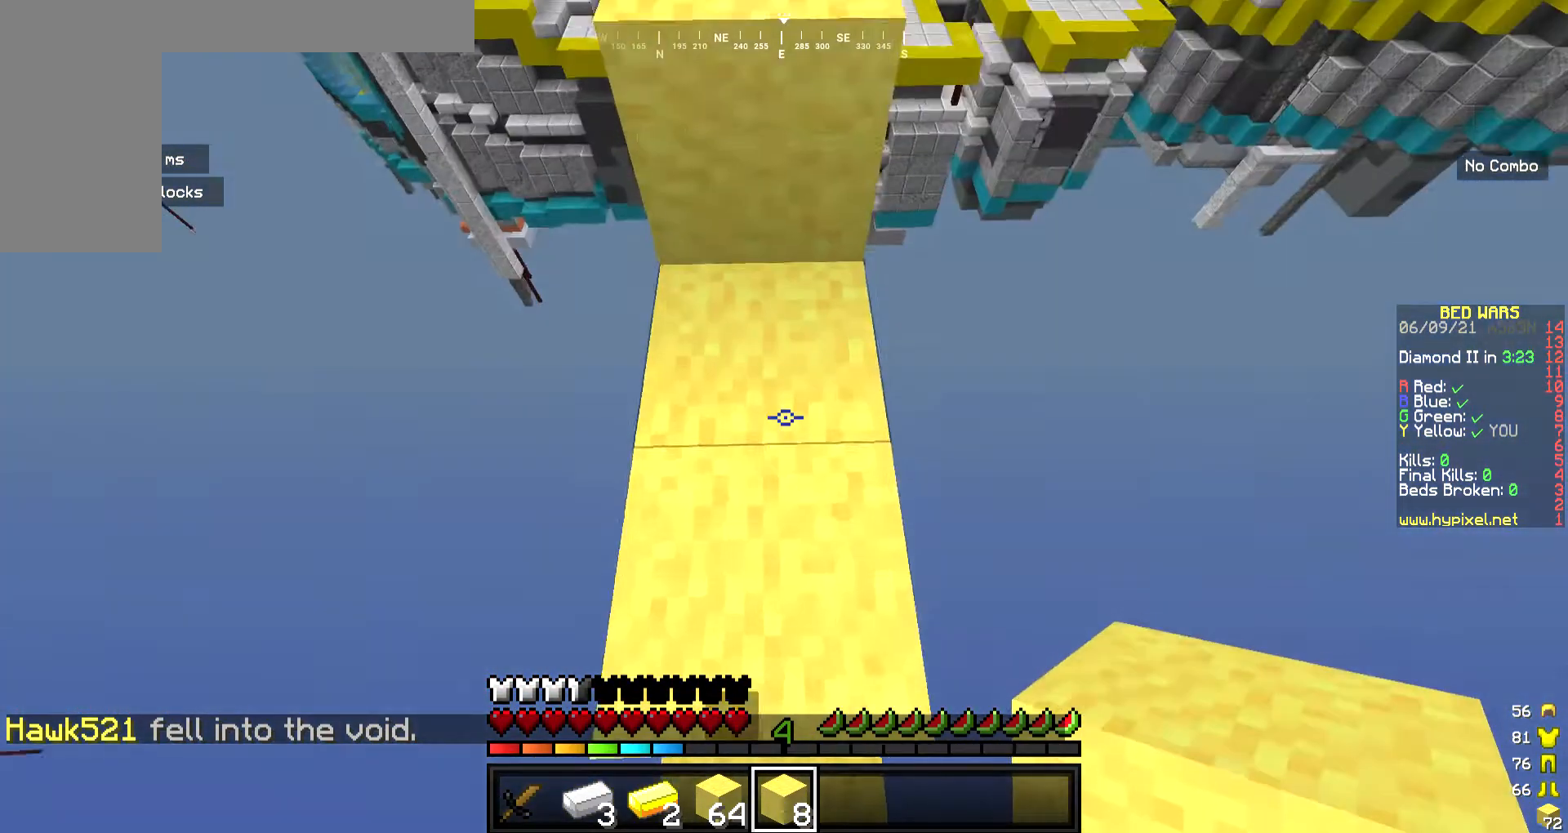
Gameplay with keyboard and mouse; each line is a JSON object with the keys and mouse buttons held at the frame after it. "events" lists presses ("down") and releases ("up") of "a", "d", "s", "w", "mouse_left" and "mouse_right" between this image and that frame as [ms after this image, input, new state], when the widget could be followed in between. "mouse_left", "mouse_right" = the "left", "right" buttons of the "mouse" list. No other keys are recorded. Fast repeated clicks can show as one long hold. Mouse movement is not recorded.
{"keys": ["w"], "mouse": [], "events": []}
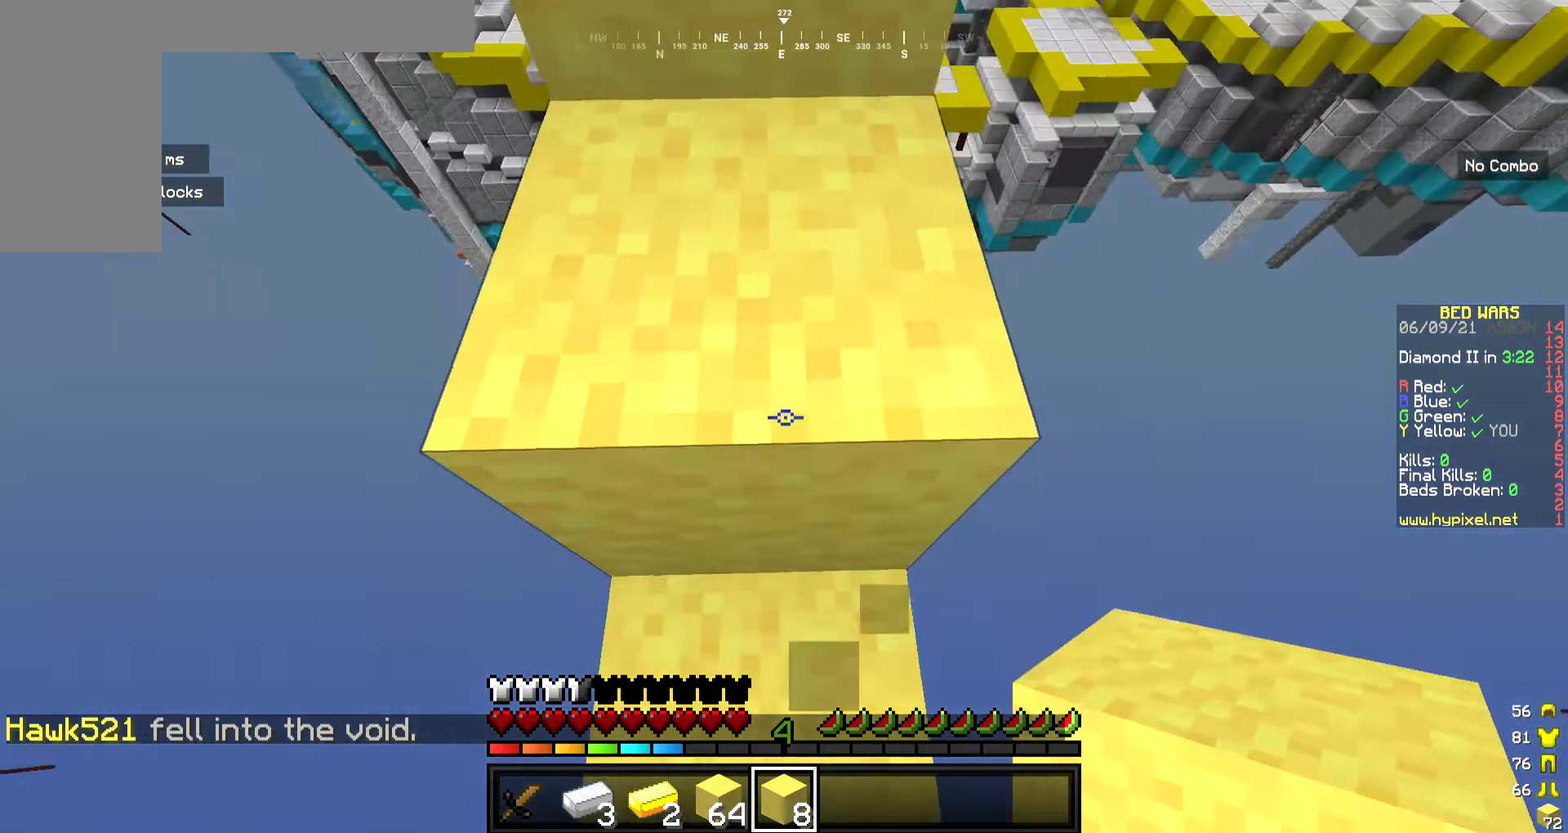
{"keys": ["w"], "mouse": [], "events": []}
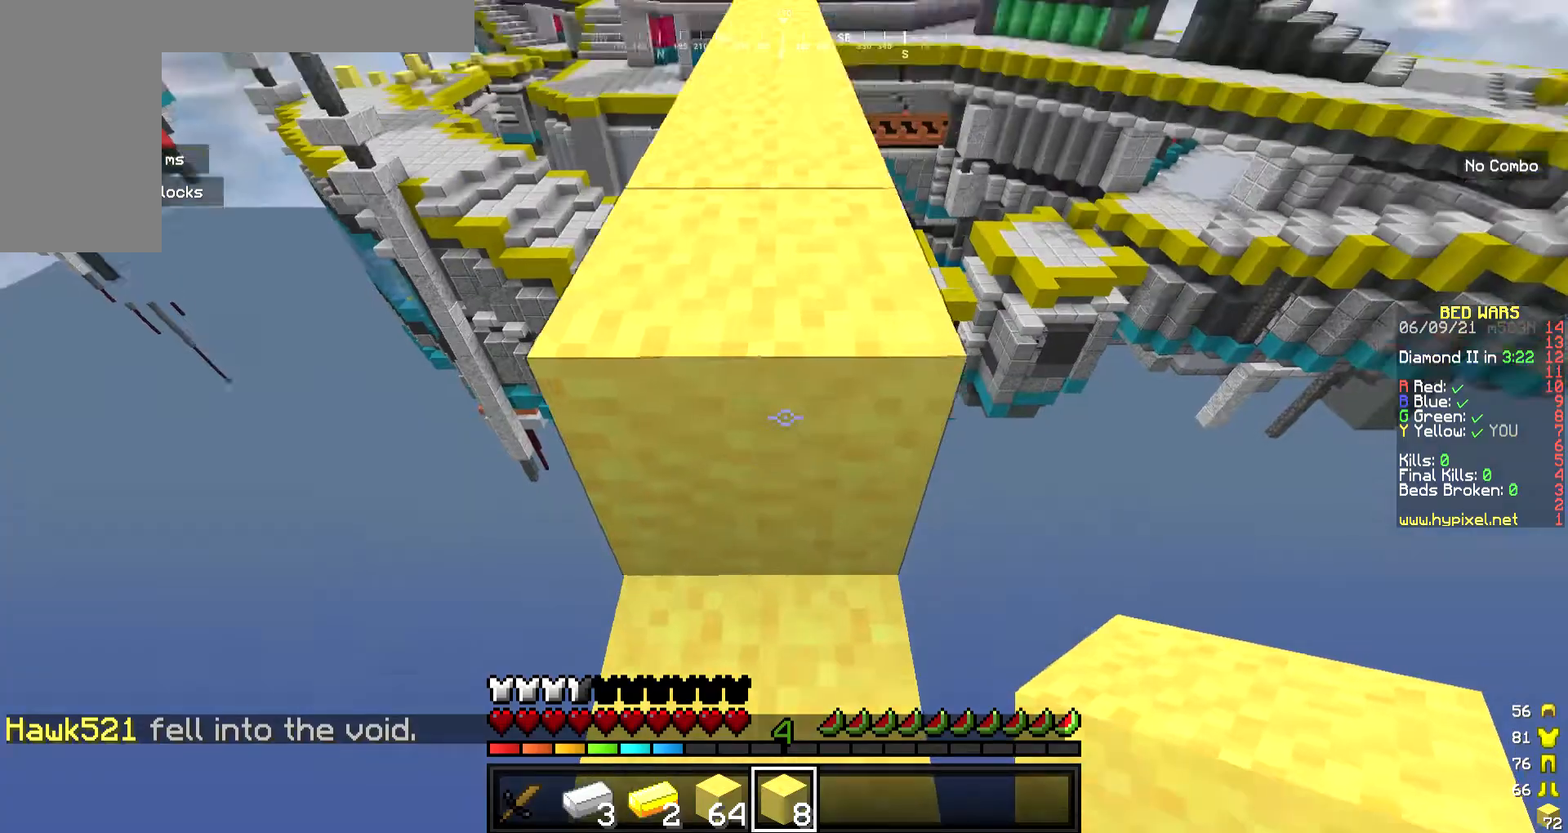
{"keys": ["w"], "mouse": [], "events": []}
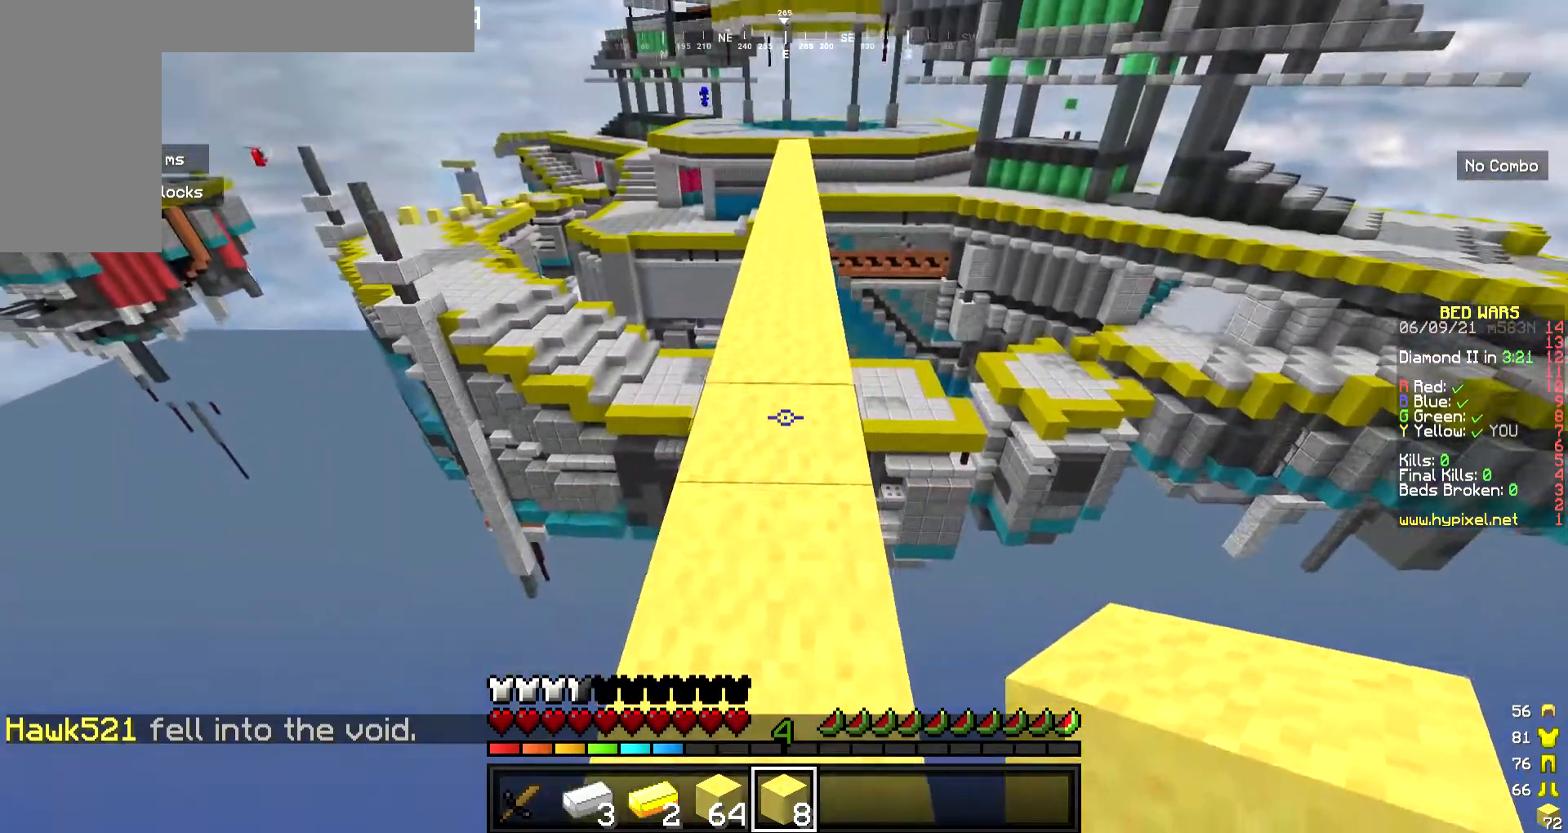
{"keys": ["w"], "mouse": [], "events": []}
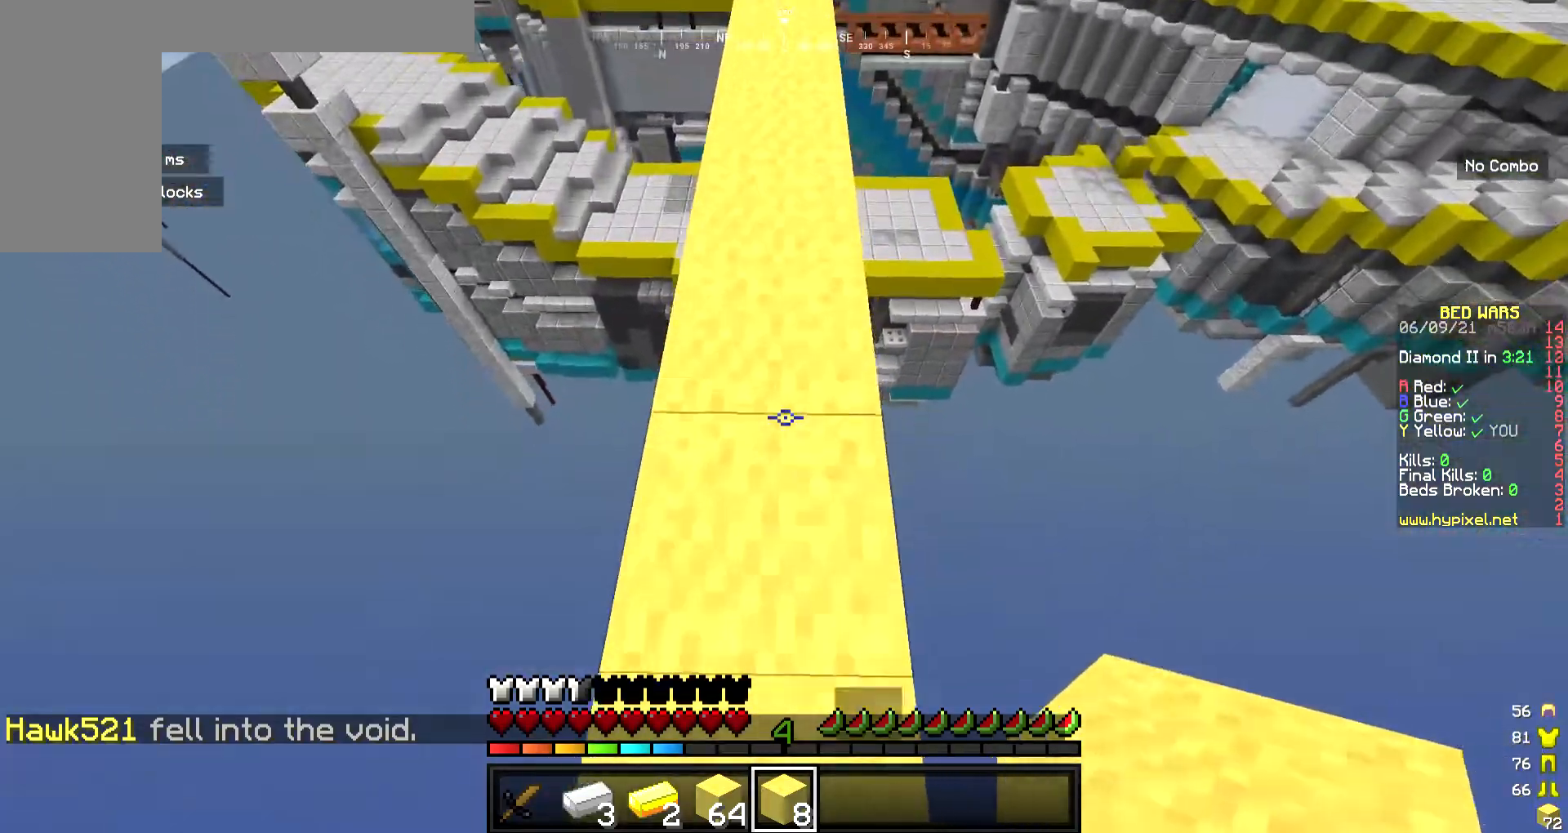
{"keys": ["w"], "mouse": [], "events": [[100, "mouse_right", "down"], [267, "mouse_right", "up"]]}
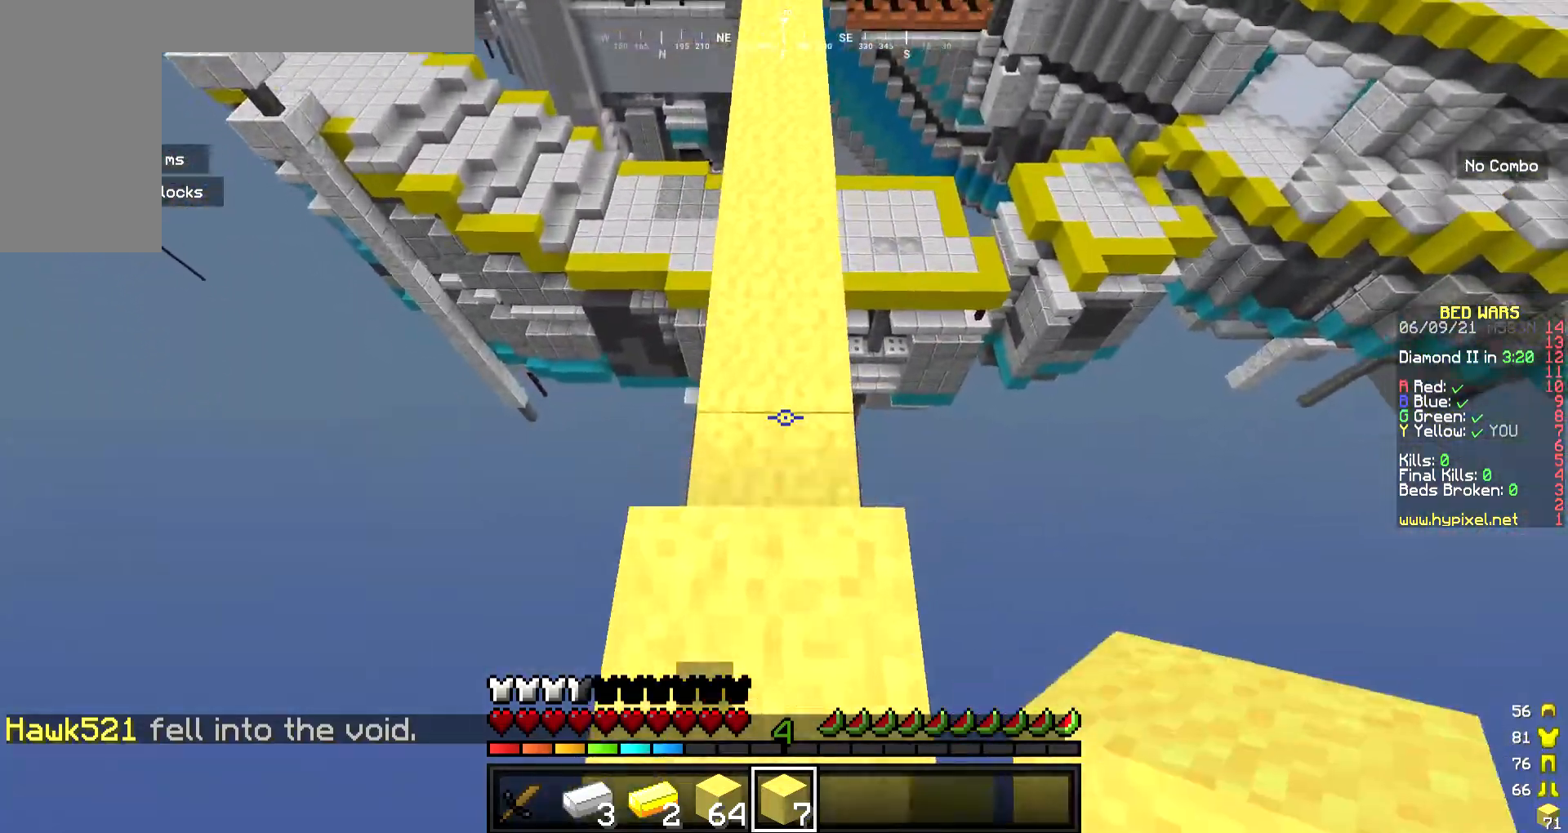
{"keys": ["w"], "mouse": [], "events": [[234, "mouse_right", "down"], [368, "mouse_right", "up"]]}
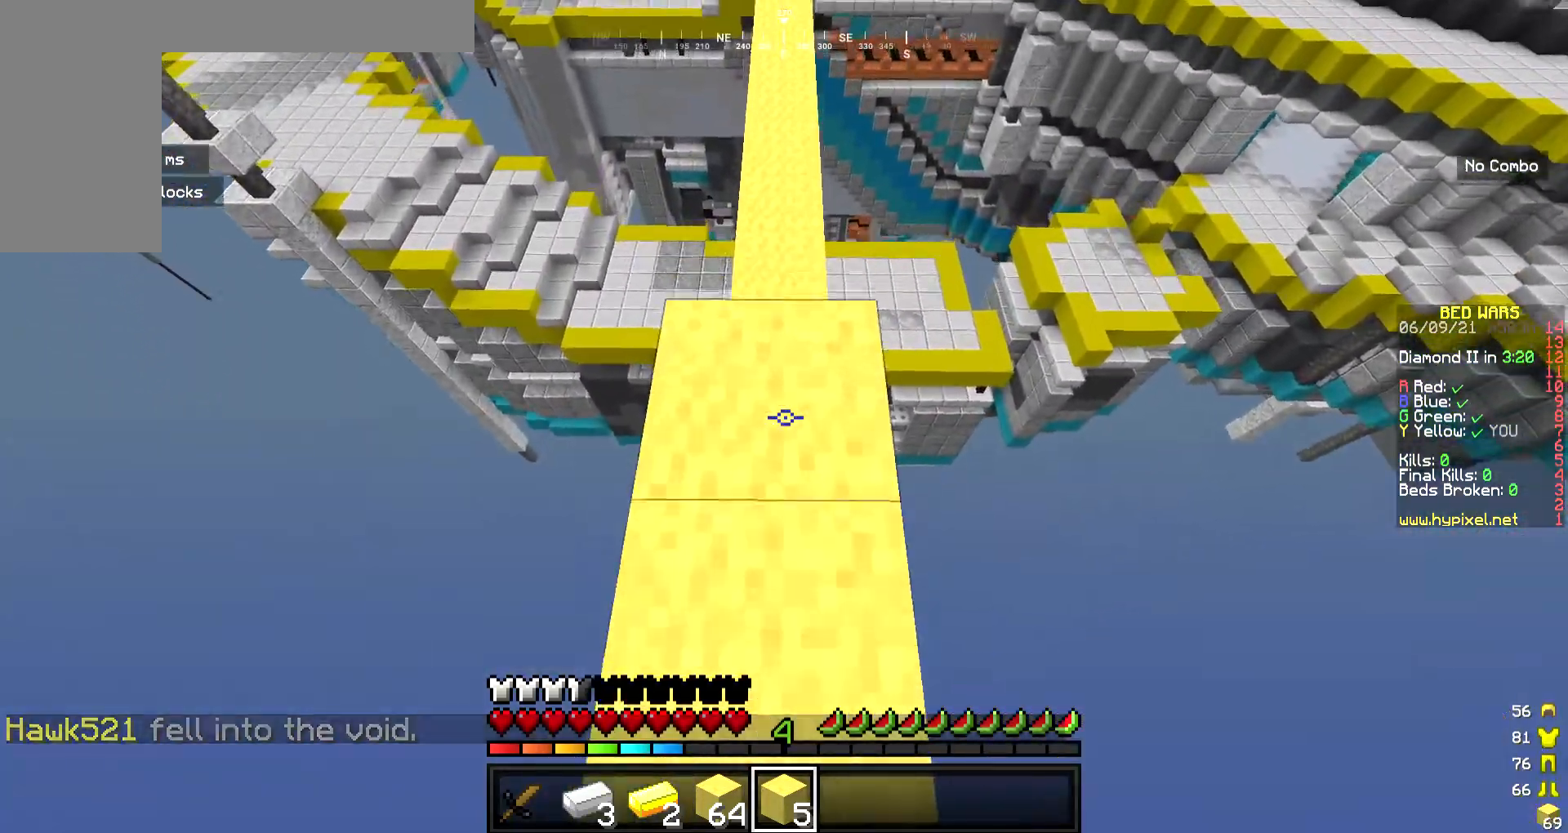
{"keys": ["w"], "mouse": ["right"], "events": [[434, "mouse_right", "down"]]}
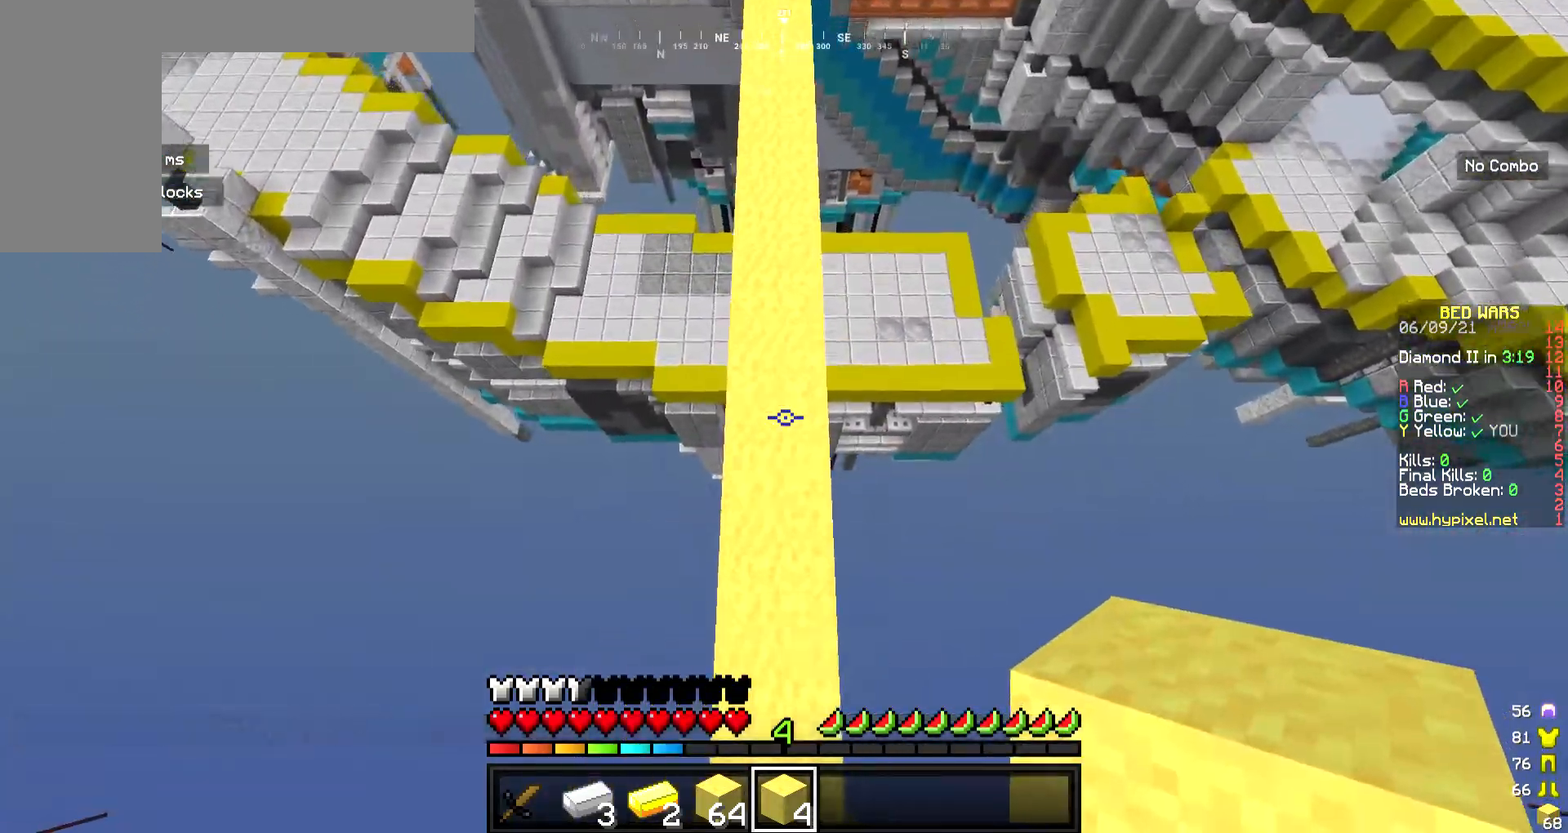
{"keys": ["w"], "mouse": [], "events": [[101, "mouse_right", "up"]]}
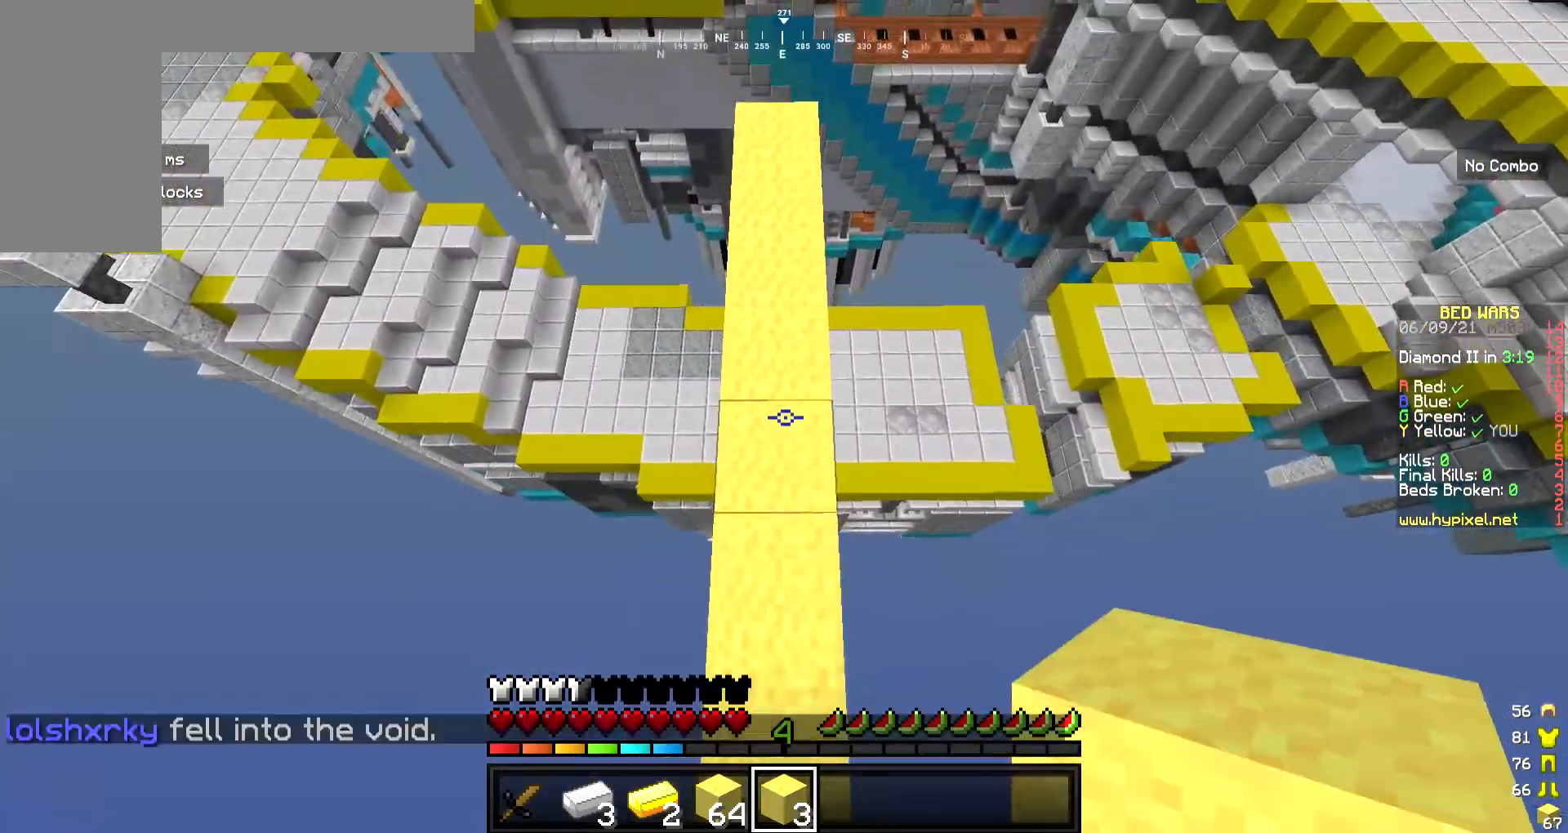
{"keys": ["w"], "mouse": [], "events": [[33, "mouse_right", "down"], [201, "mouse_right", "up"]]}
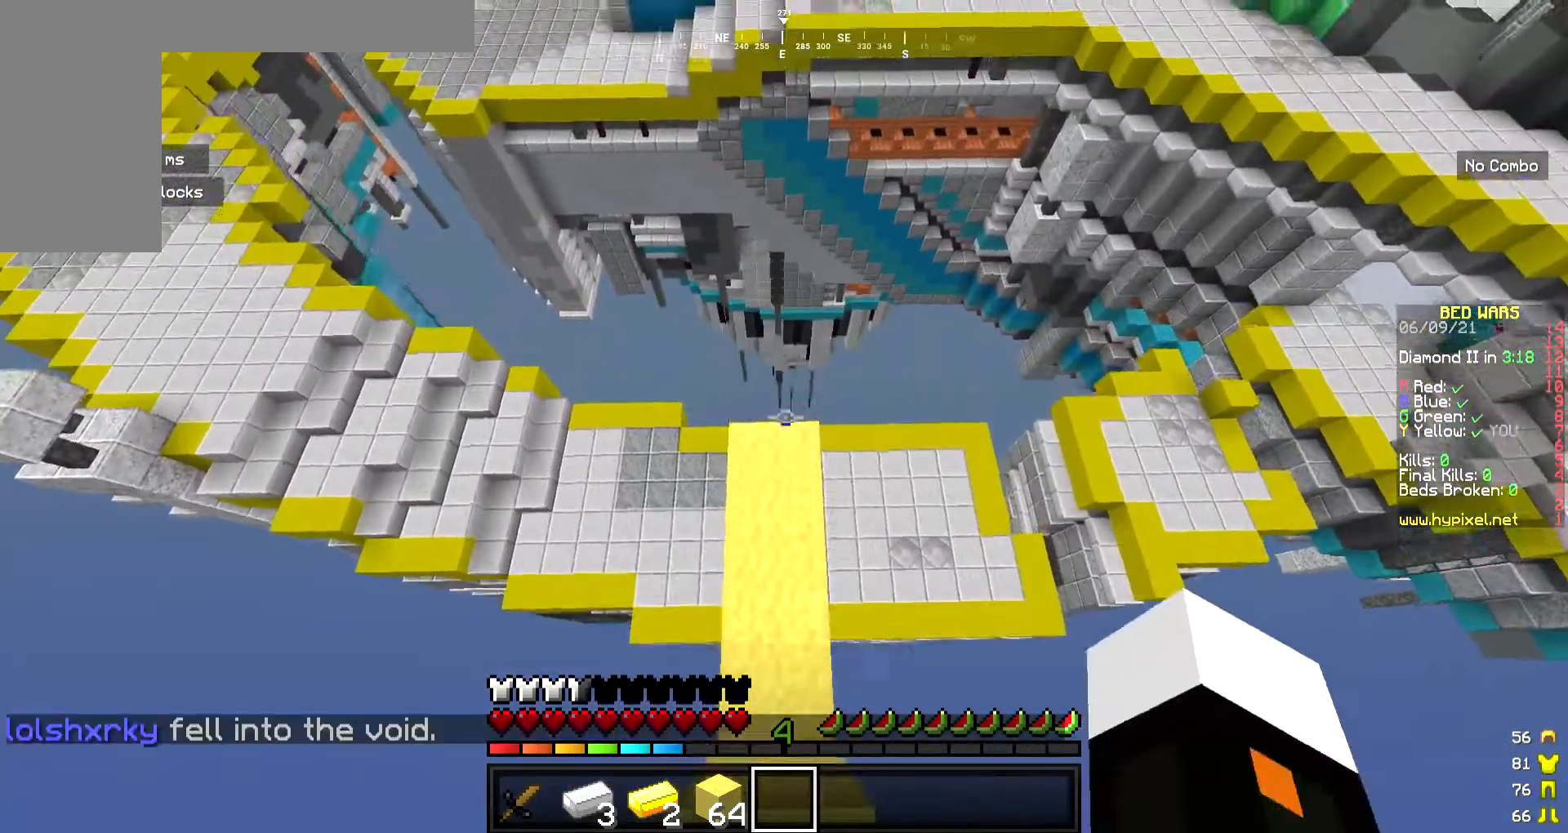
{"keys": ["s"], "mouse": [], "events": [[168, "w", "up"], [335, "s", "down"]]}
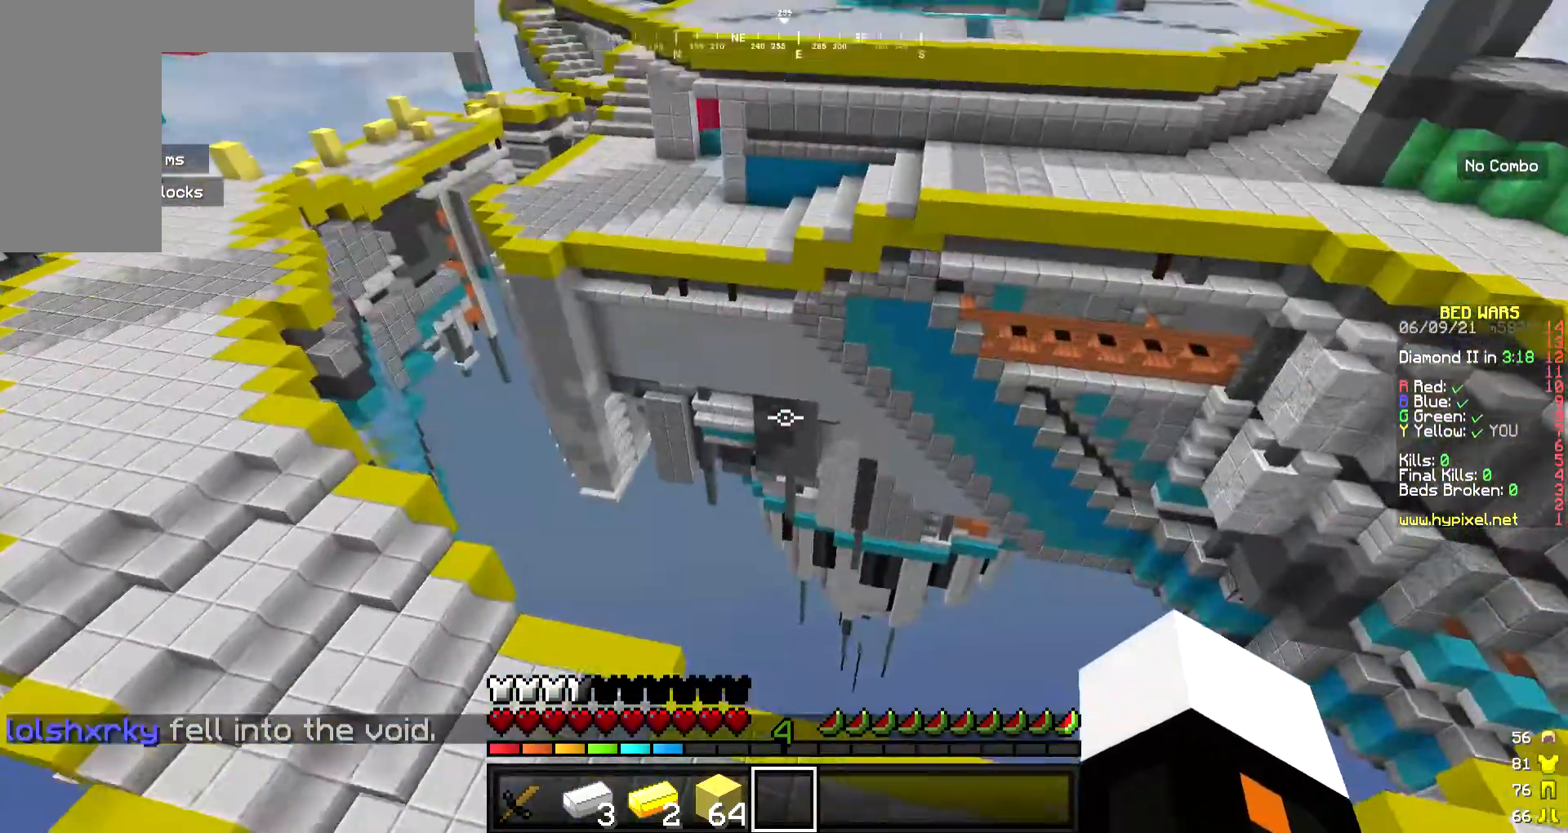
{"keys": [], "mouse": [], "events": [[234, "s", "up"]]}
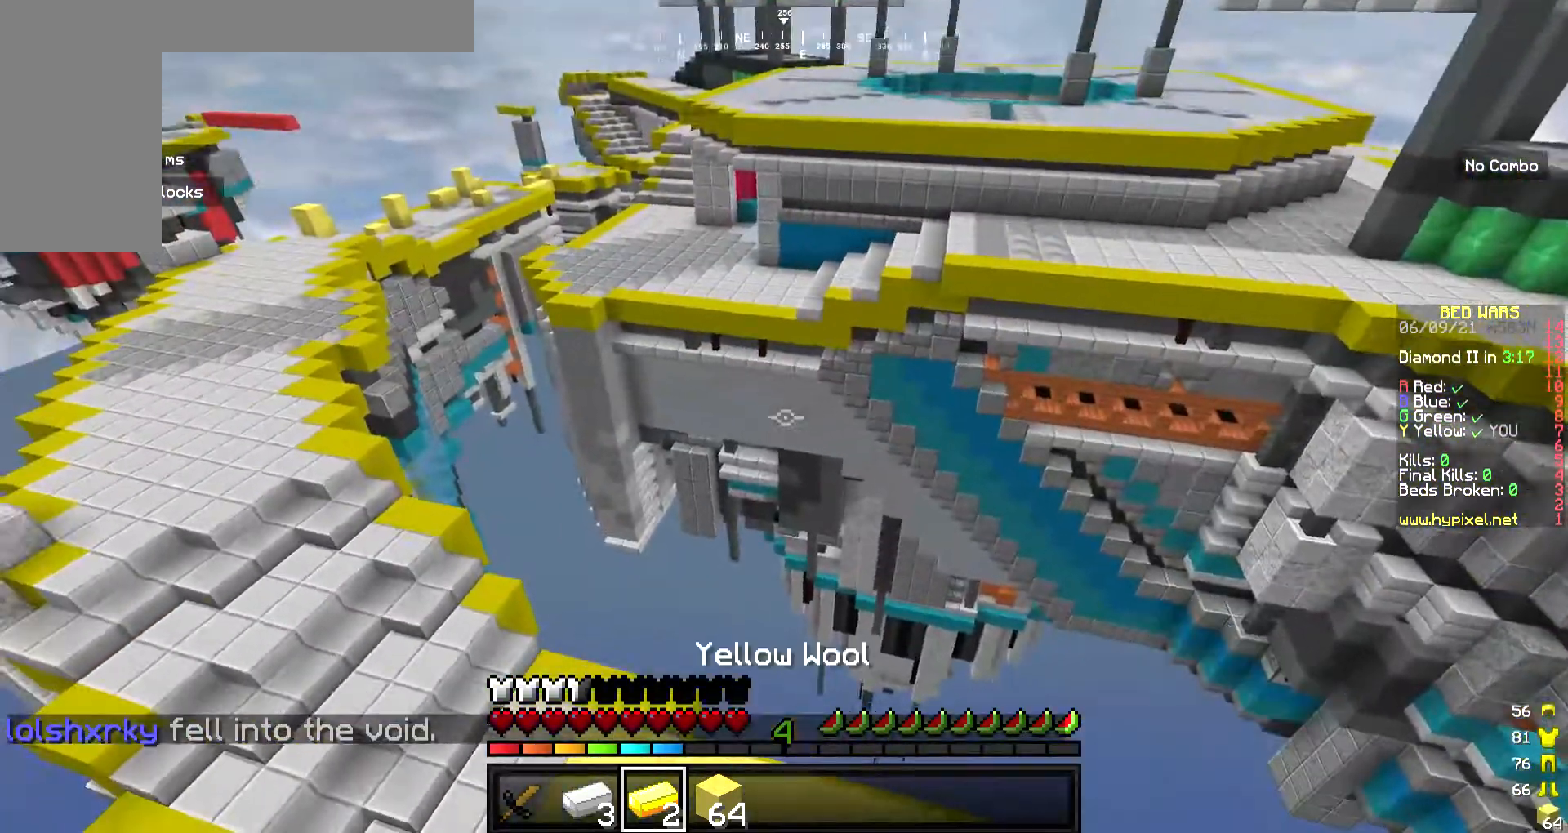
{"keys": [], "mouse": [], "events": []}
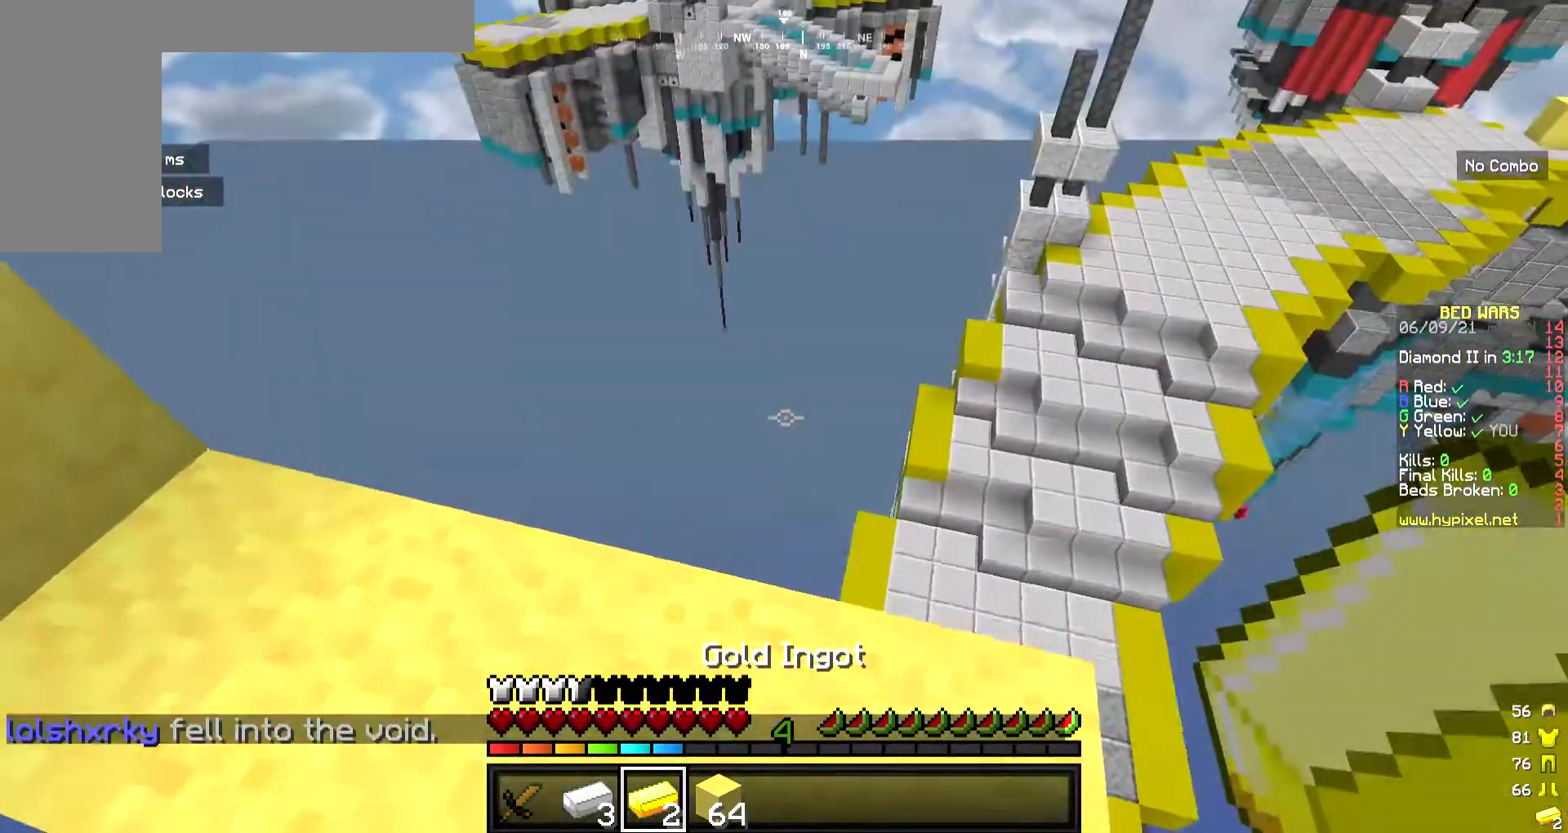
{"keys": ["d", "s"], "mouse": [], "events": [[67, "s", "down"], [200, "d", "down"]]}
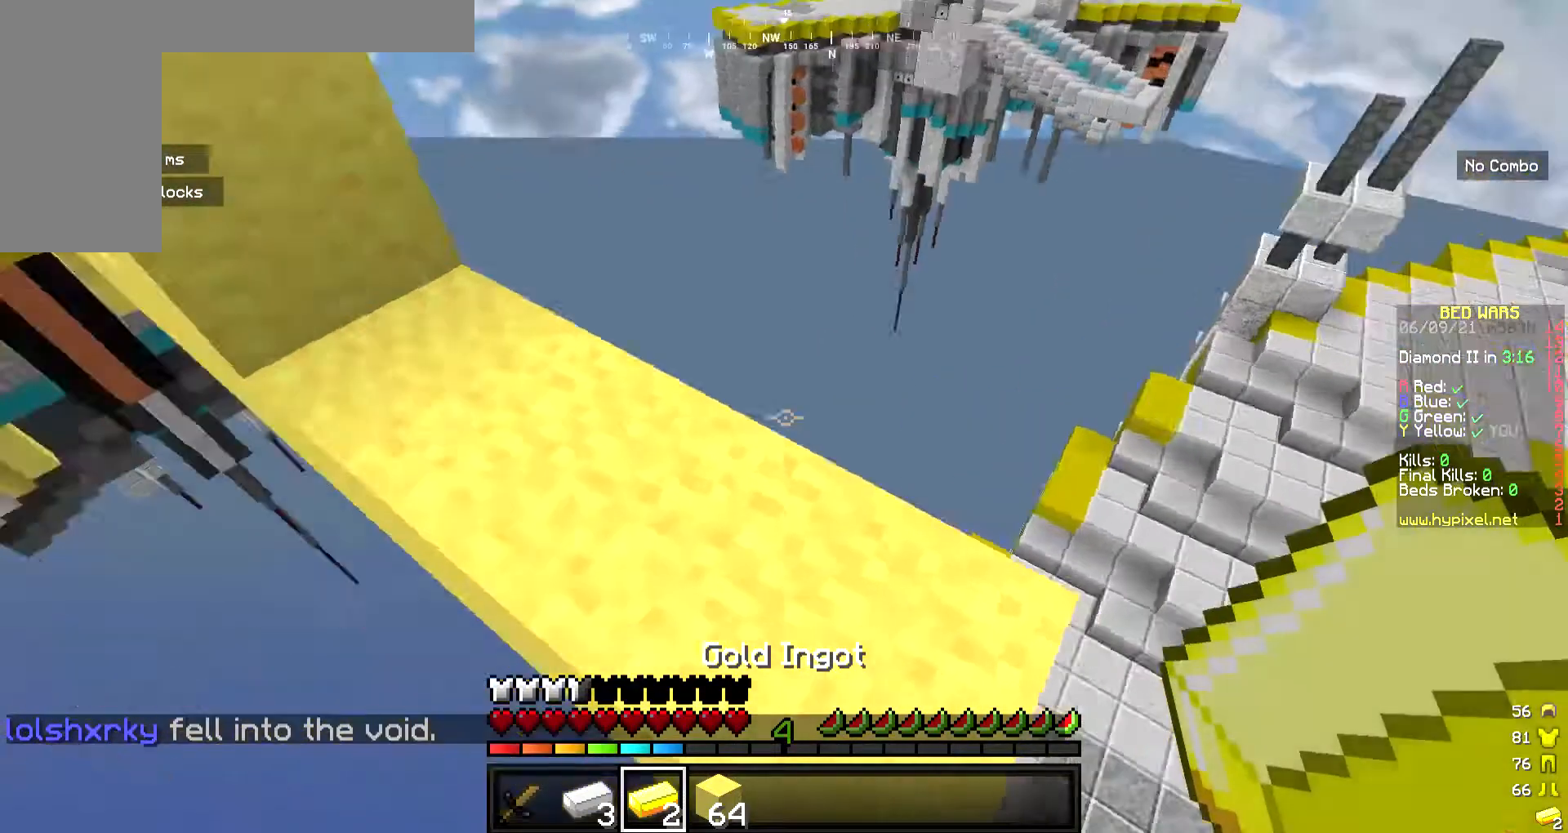
{"keys": ["d", "s"], "mouse": [], "events": [[101, "d", "up"], [435, "d", "down"]]}
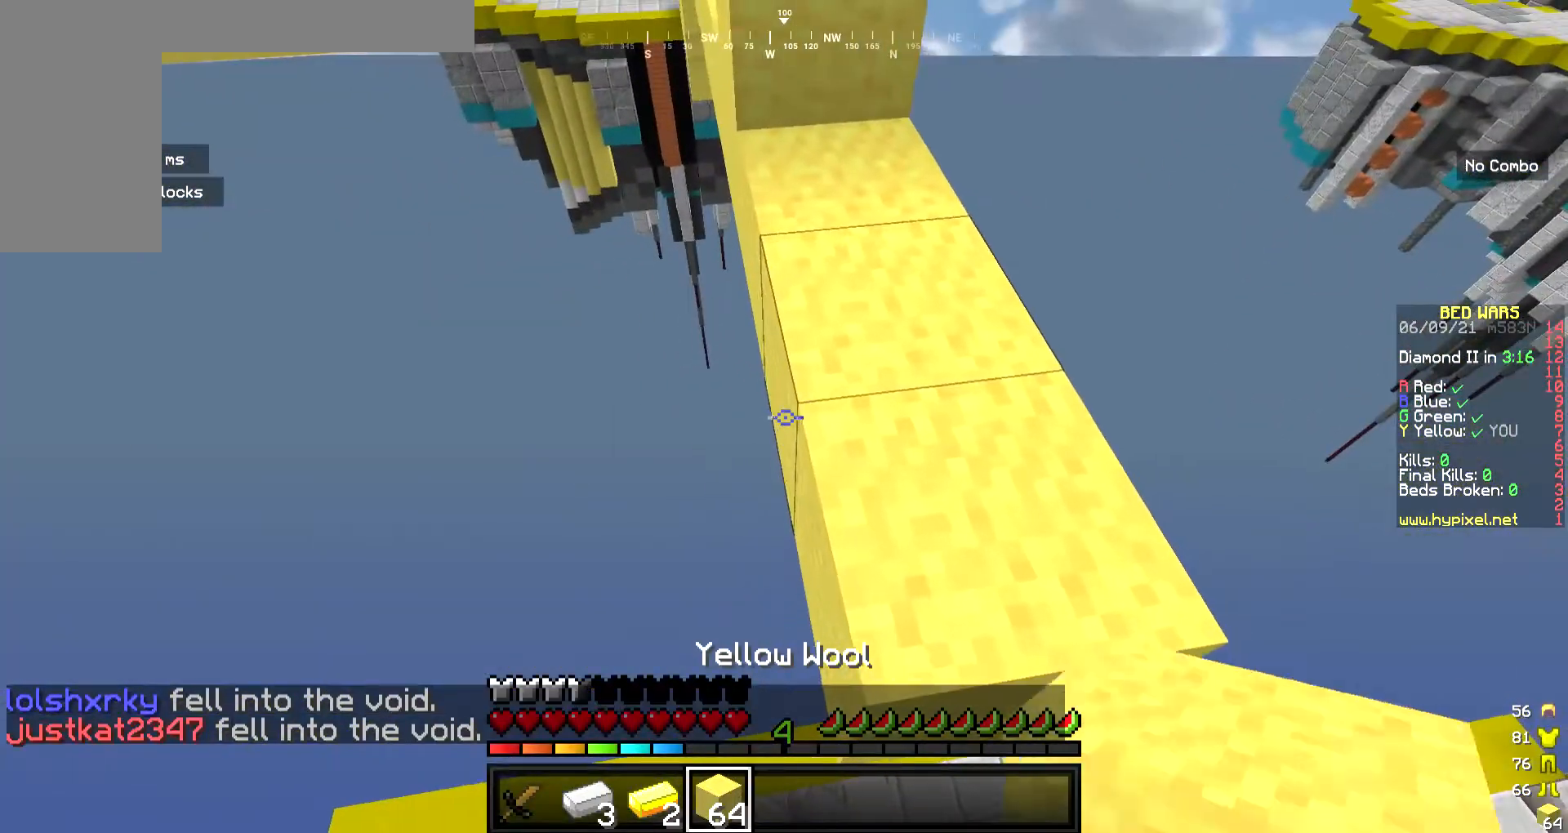
{"keys": ["d", "s"], "mouse": [], "events": [[201, "d", "up"], [501, "d", "down"]]}
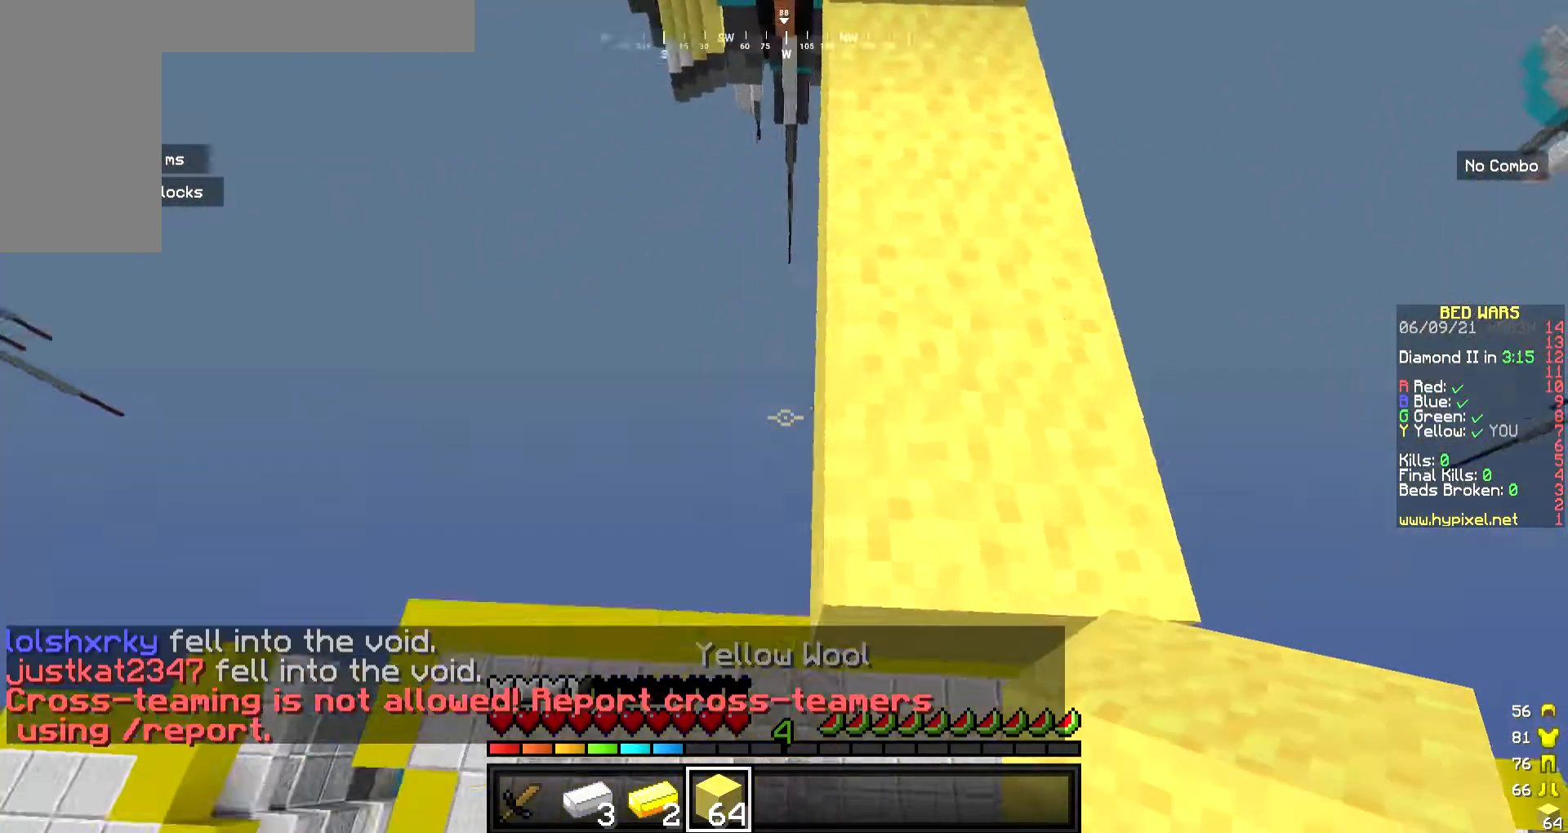
{"keys": ["d"], "mouse": [], "events": [[368, "s", "up"]]}
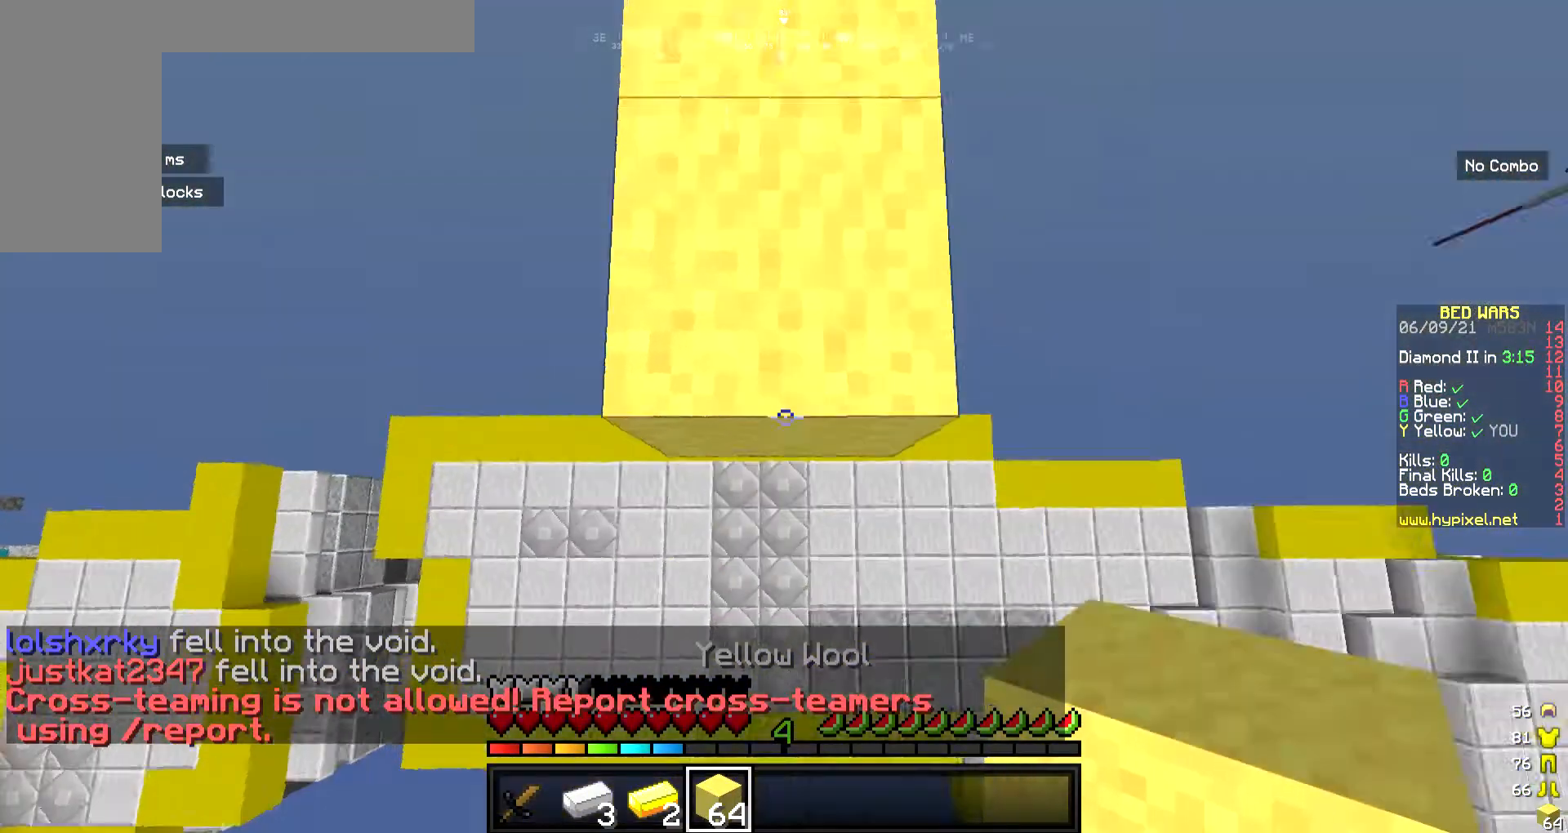
{"keys": [], "mouse": [], "events": [[67, "d", "up"]]}
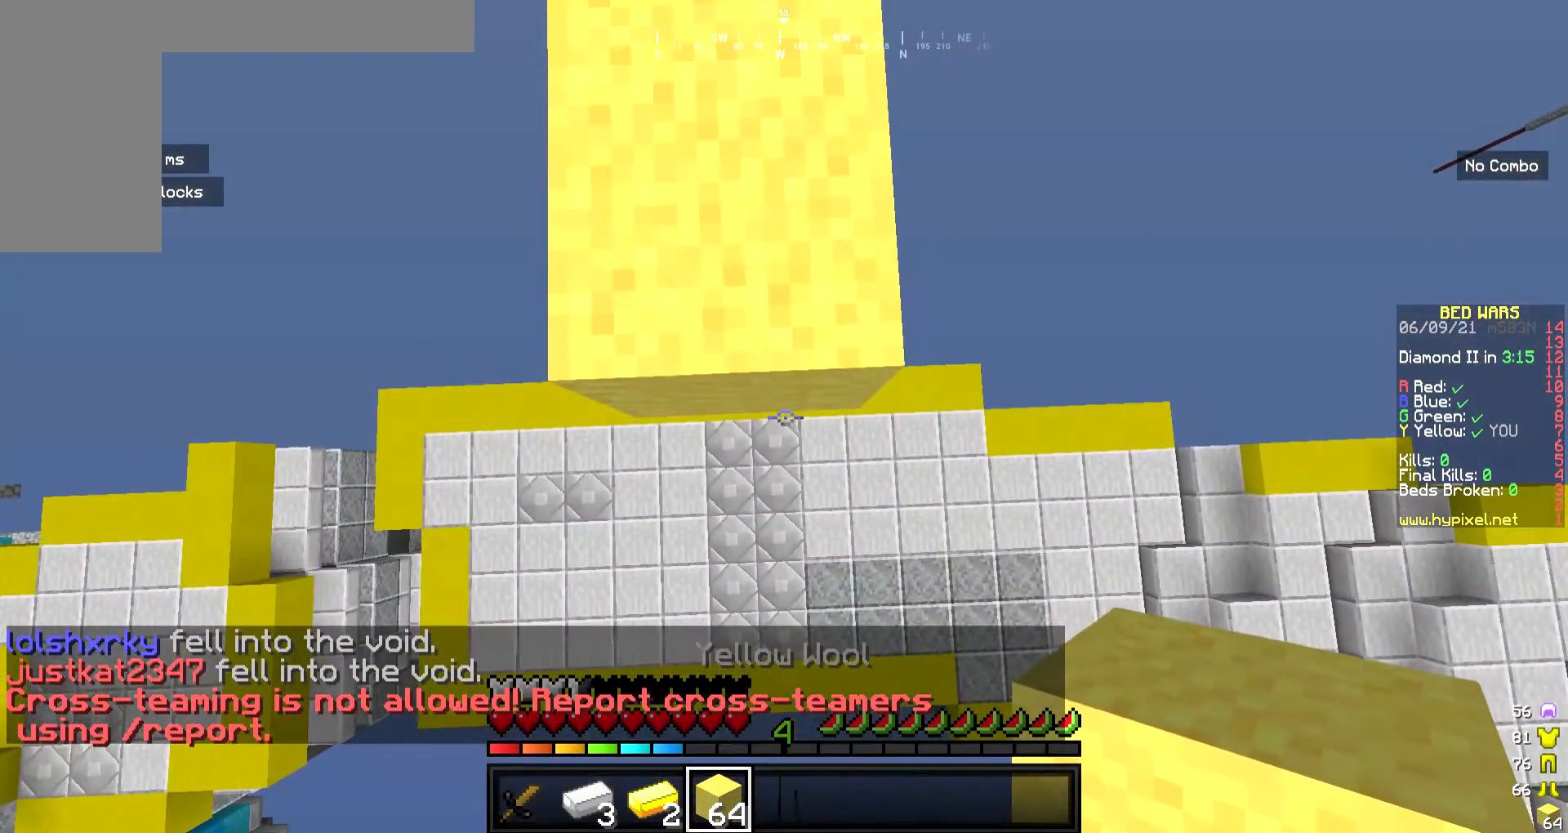
{"keys": ["s"], "mouse": ["right"], "events": [[401, "mouse_right", "down"], [501, "s", "down"]]}
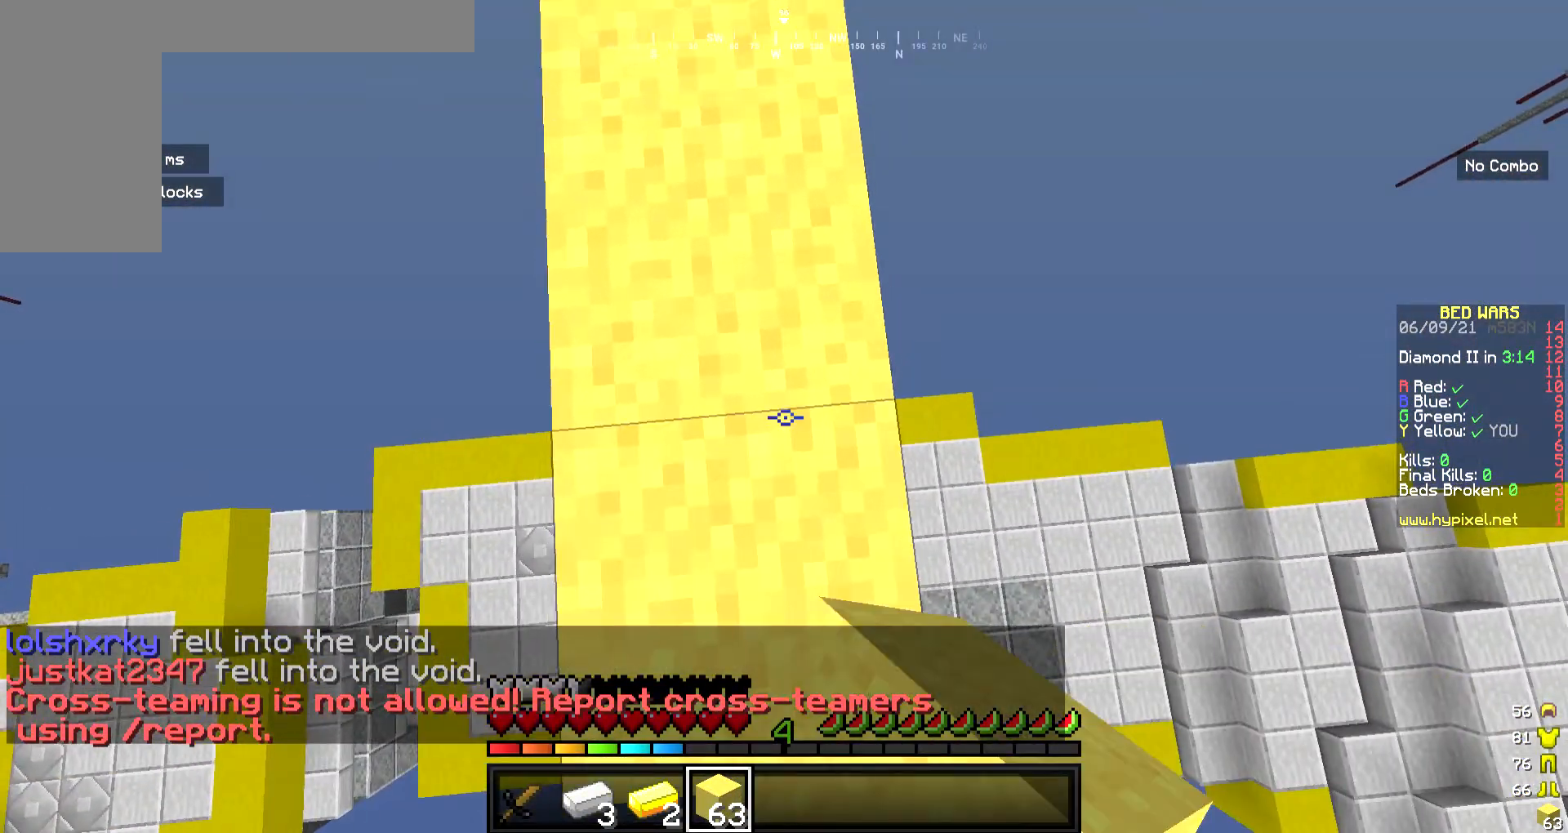
{"keys": ["s"], "mouse": ["right"], "events": []}
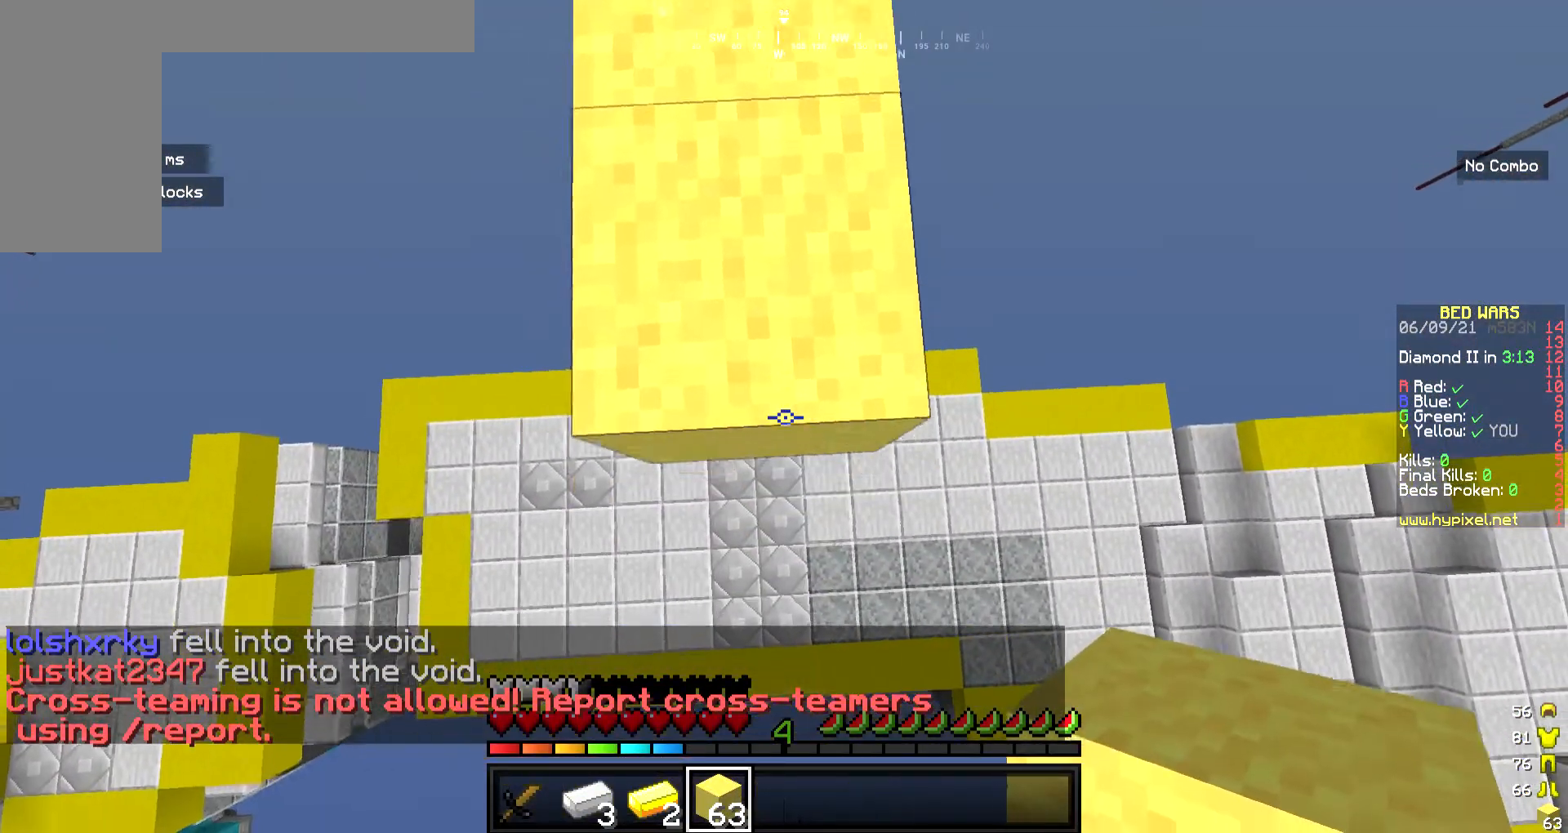
{"keys": ["s"], "mouse": ["right"], "events": []}
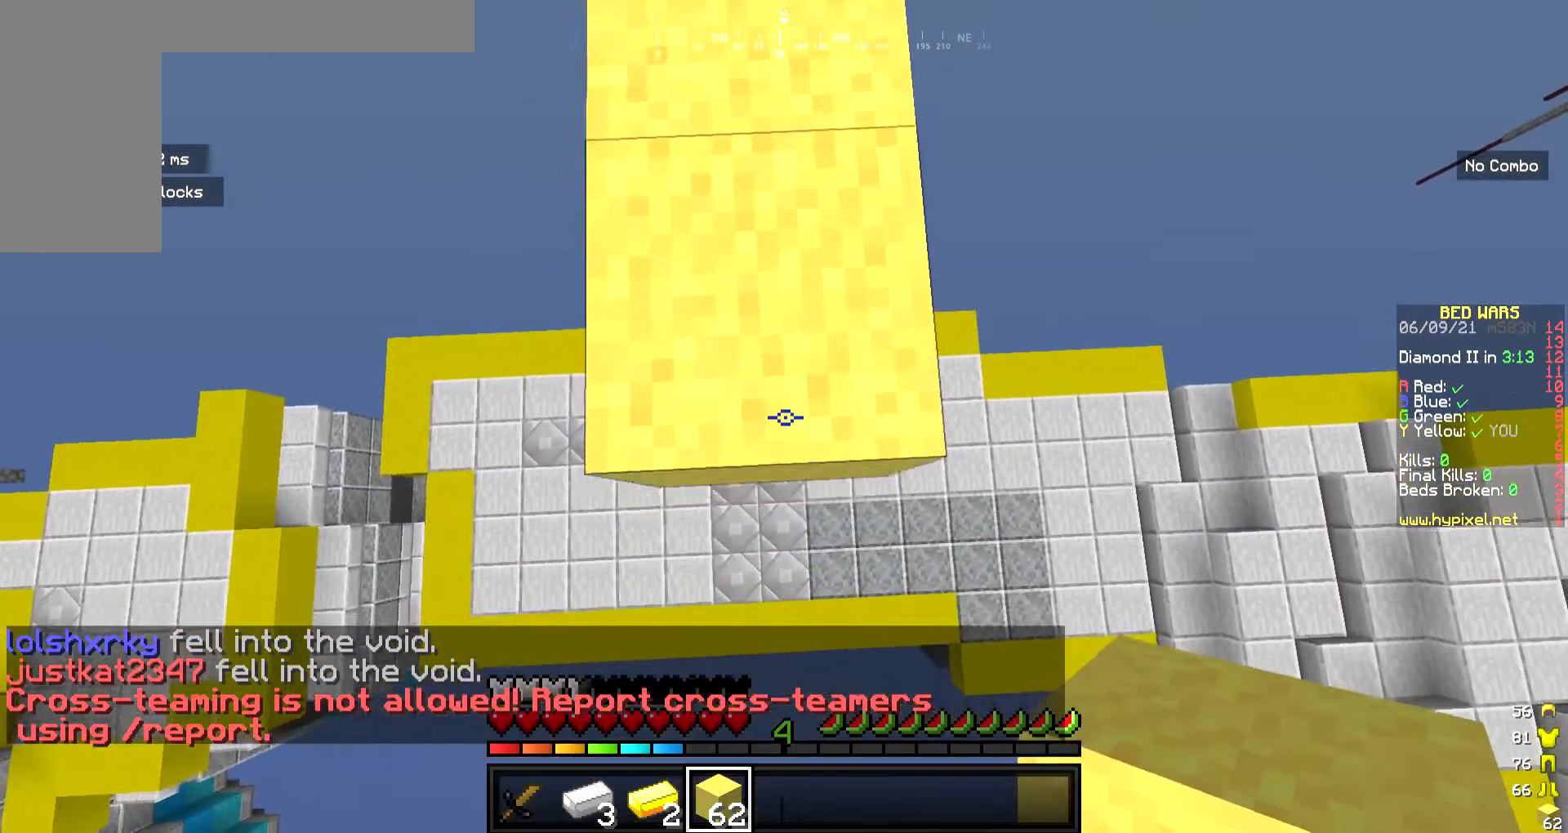
{"keys": ["s"], "mouse": ["right"], "events": []}
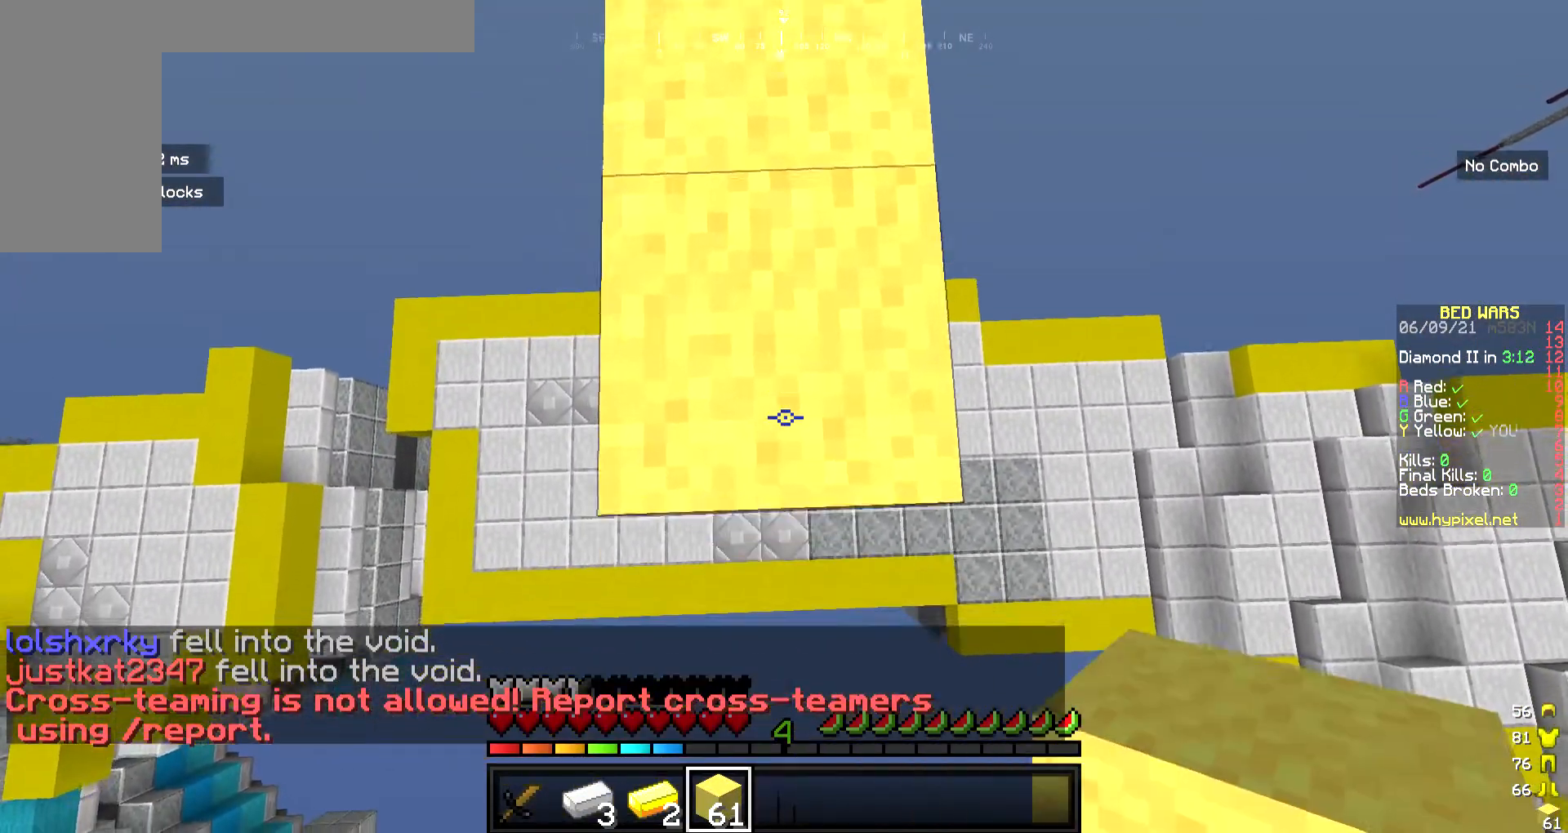
{"keys": ["s"], "mouse": ["right"], "events": []}
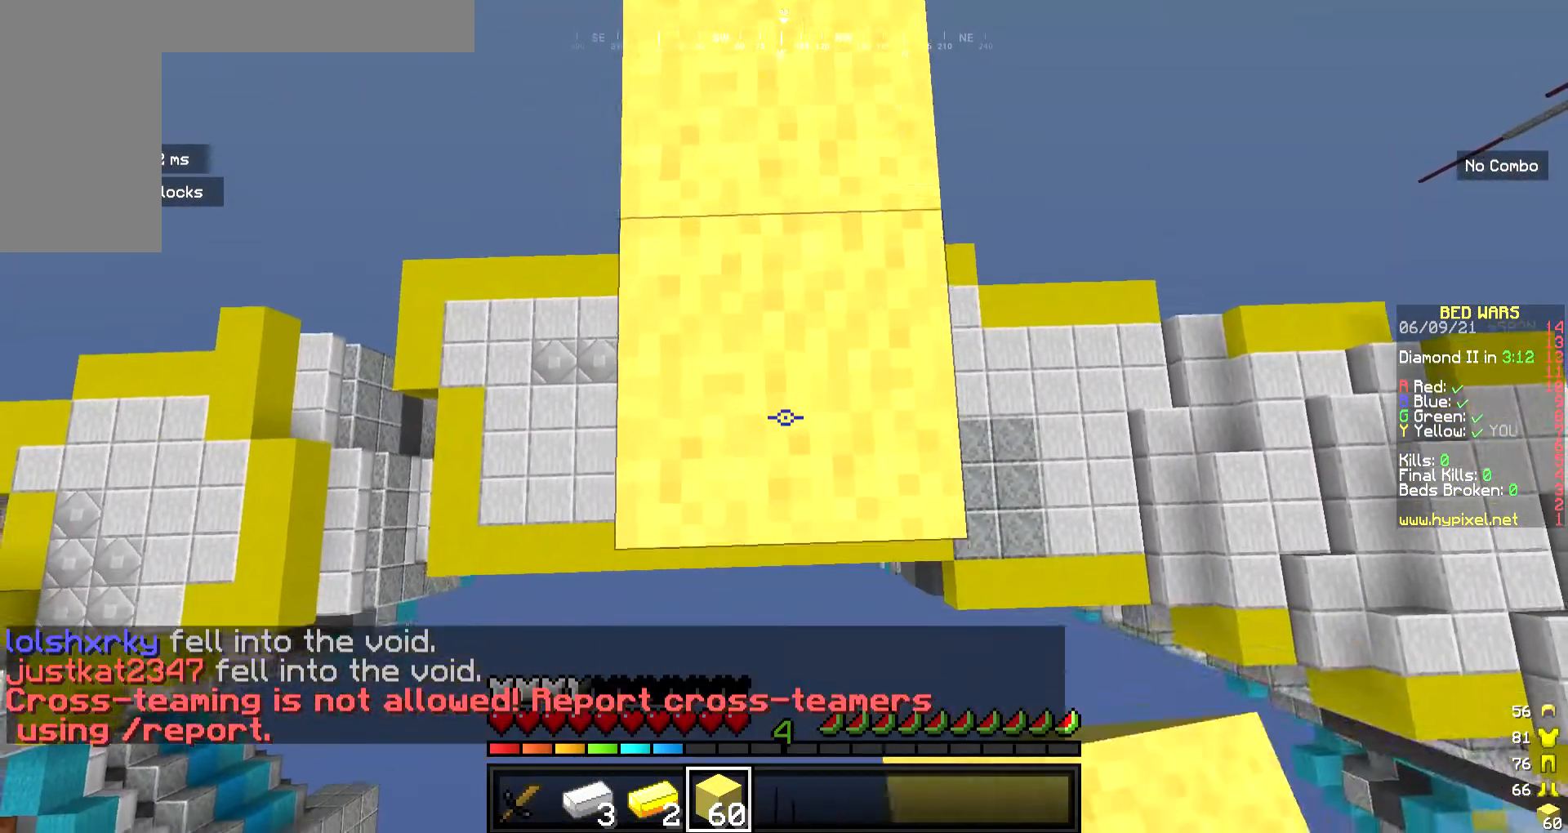
{"keys": ["s"], "mouse": ["right"], "events": []}